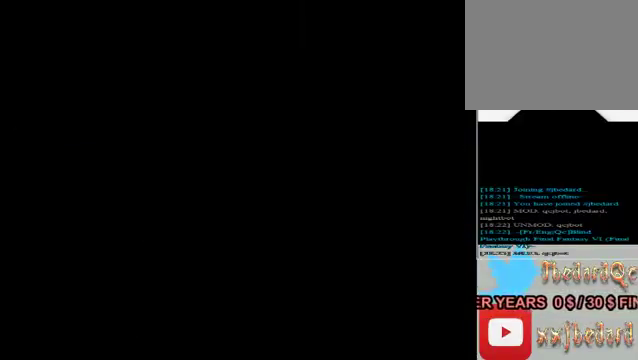
Gameplay with a controller (Xbox layout); each line is a JSON object with the inputs held at the frame after it. "events" lists button and stick changes between this image and that frame as [ms after this image, input, new state], when the widget could be followed in between. Not read: L3 R3 right_stick.
{"buttons": [], "left_stick": "center", "events": [[40, "B", "down"], [160, "B", "up"], [320, "B", "down"], [400, "B", "up"]]}
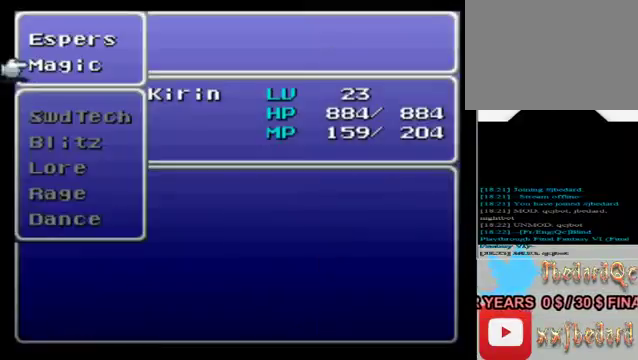
{"buttons": [], "left_stick": "center", "events": [[80, "B", "down"], [200, "B", "up"]]}
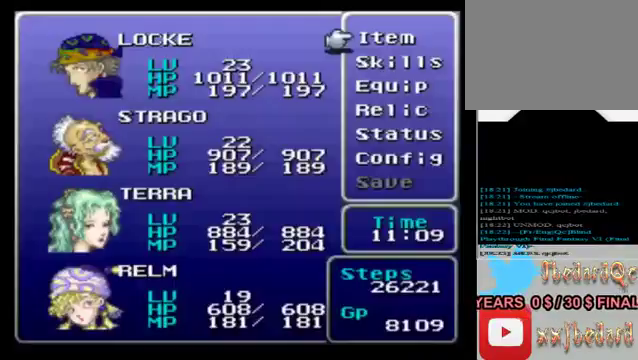
{"buttons": [], "left_stick": "center", "events": []}
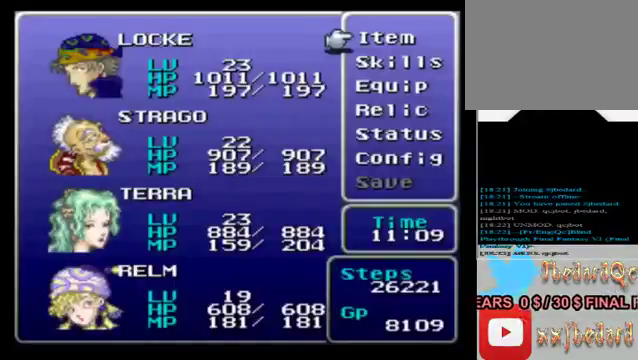
{"buttons": [], "left_stick": "center", "events": []}
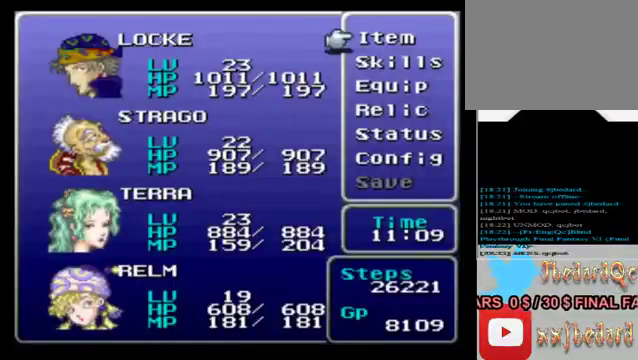
{"buttons": [], "left_stick": "down", "events": [[80, "left_stick", "up"], [280, "left_stick", "center"], [520, "left_stick", "down"]]}
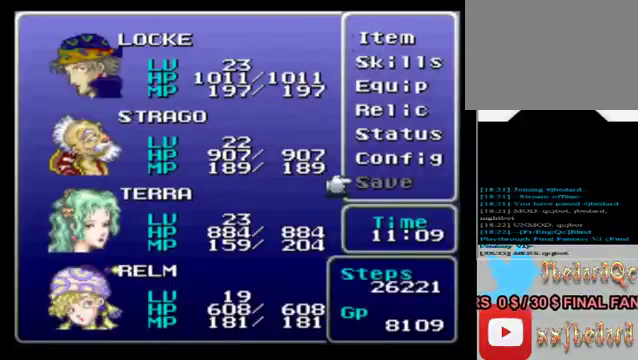
{"buttons": [], "left_stick": "center", "events": [[160, "A", "down"], [160, "left_stick", "center"], [320, "A", "up"]]}
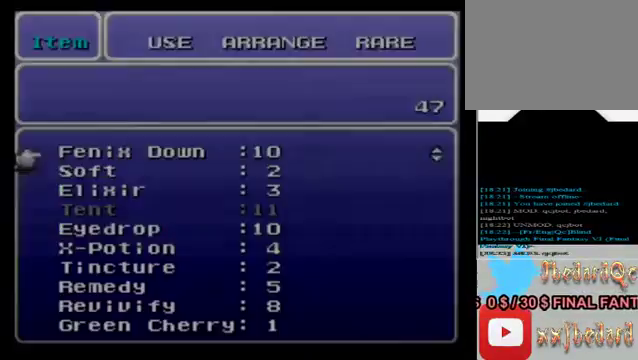
{"buttons": [], "left_stick": "down", "events": [[120, "left_stick", "down"]]}
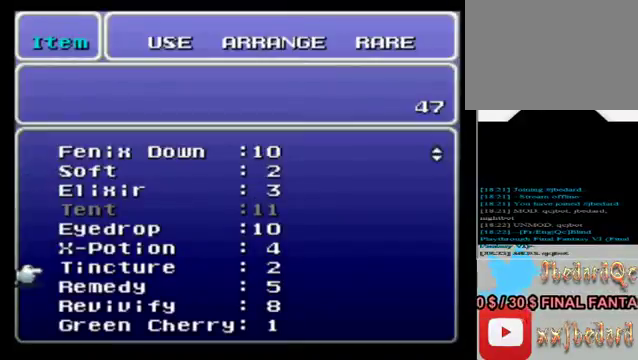
{"buttons": [], "left_stick": "center", "events": [[40, "left_stick", "center"]]}
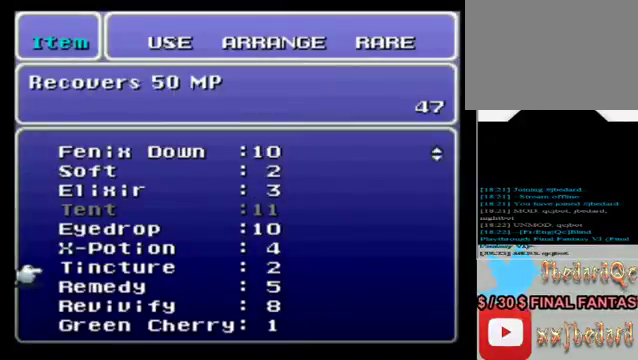
{"buttons": ["A"], "left_stick": "center", "events": [[480, "A", "down"]]}
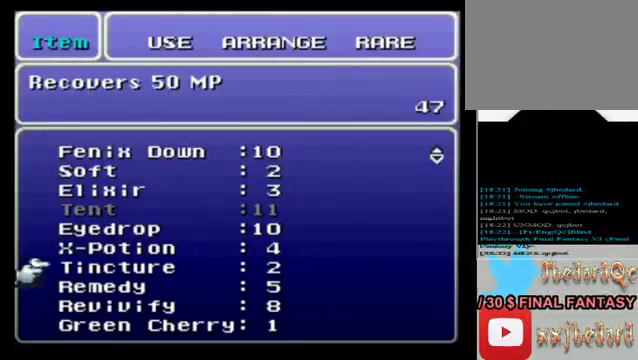
{"buttons": [], "left_stick": "center", "events": [[40, "A", "up"], [120, "A", "down"], [280, "A", "up"]]}
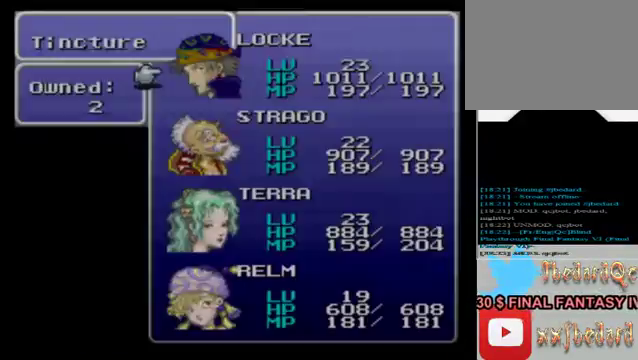
{"buttons": [], "left_stick": "down", "events": [[240, "left_stick", "down"], [360, "left_stick", "center"], [480, "left_stick", "down"]]}
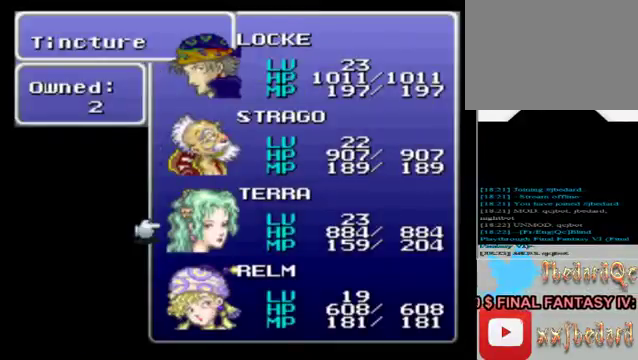
{"buttons": ["B"], "left_stick": "center", "events": [[160, "left_stick", "center"], [200, "A", "down"], [320, "A", "up"], [440, "B", "down"]]}
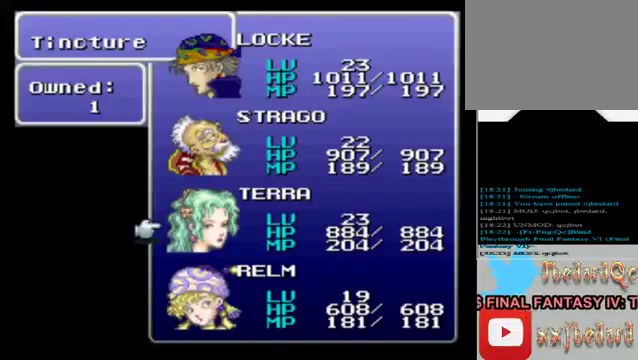
{"buttons": ["B"], "left_stick": "center", "events": [[120, "B", "up"], [200, "B", "down"], [320, "B", "up"], [440, "B", "down"]]}
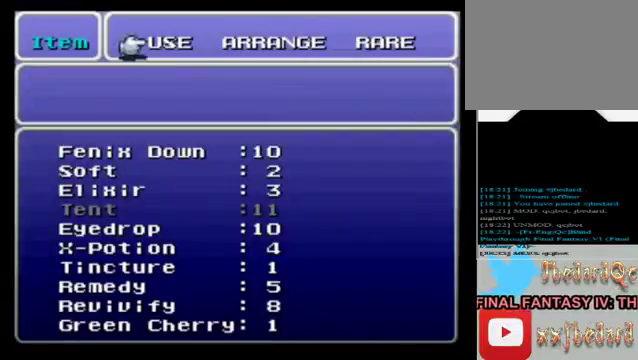
{"buttons": ["B"], "left_stick": "center", "events": [[40, "B", "up"], [160, "B", "down"], [280, "B", "up"], [320, "B", "down"]]}
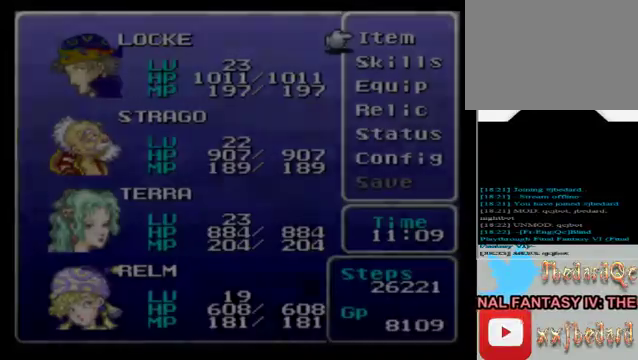
{"buttons": [], "left_stick": "center", "events": [[40, "B", "up"], [320, "B", "down"], [440, "B", "up"]]}
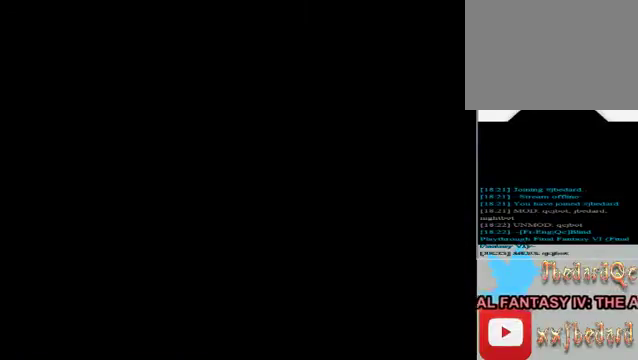
{"buttons": [], "left_stick": "center", "events": []}
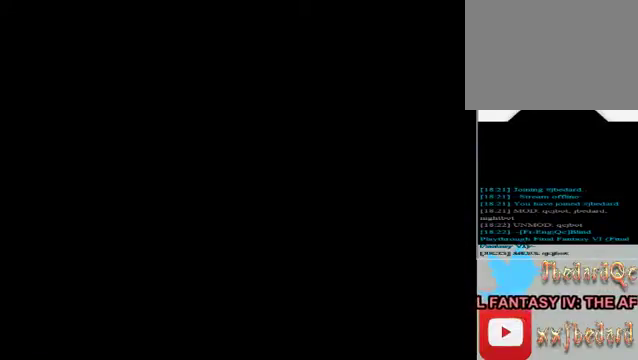
{"buttons": [], "left_stick": "right", "events": [[360, "left_stick", "right"]]}
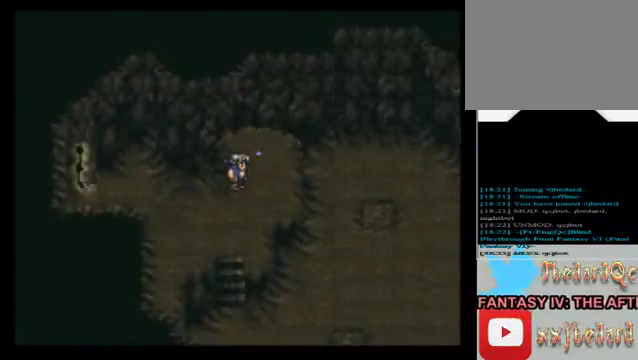
{"buttons": [], "left_stick": "down", "events": [[120, "left_stick", "down"]]}
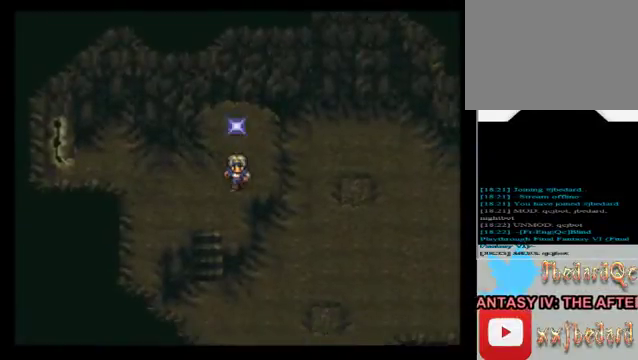
{"buttons": [], "left_stick": "left", "events": [[440, "left_stick", "center"], [520, "left_stick", "left"]]}
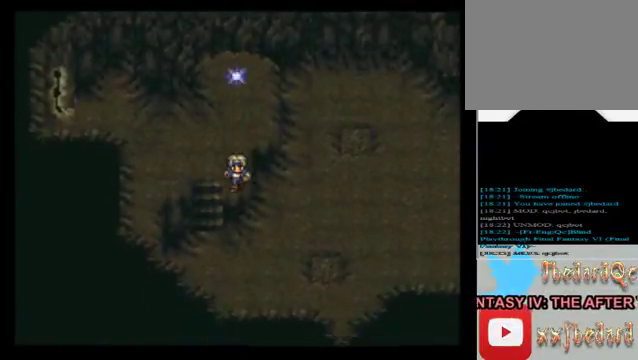
{"buttons": [], "left_stick": "down", "events": [[240, "left_stick", "center"], [480, "left_stick", "down"]]}
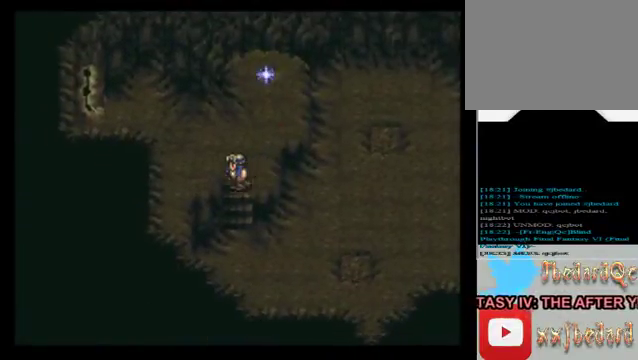
{"buttons": [], "left_stick": "center", "events": [[480, "left_stick", "center"]]}
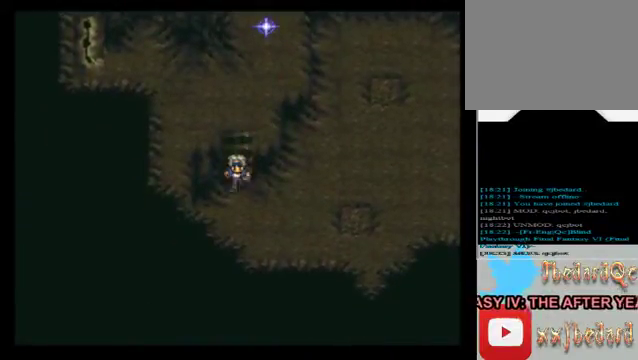
{"buttons": [], "left_stick": "right", "events": [[40, "left_stick", "right"]]}
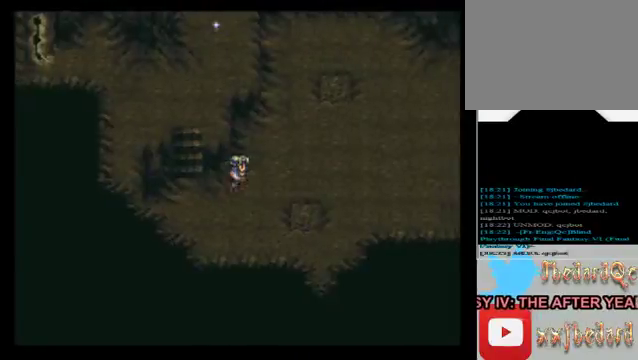
{"buttons": [], "left_stick": "up", "events": [[240, "left_stick", "up-right"], [360, "left_stick", "up"]]}
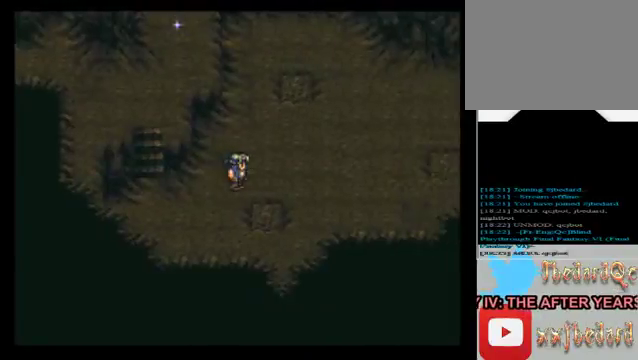
{"buttons": [], "left_stick": "center", "events": [[480, "left_stick", "center"]]}
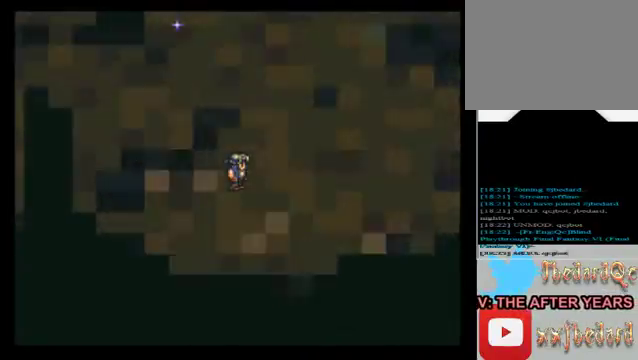
{"buttons": [], "left_stick": "center", "events": []}
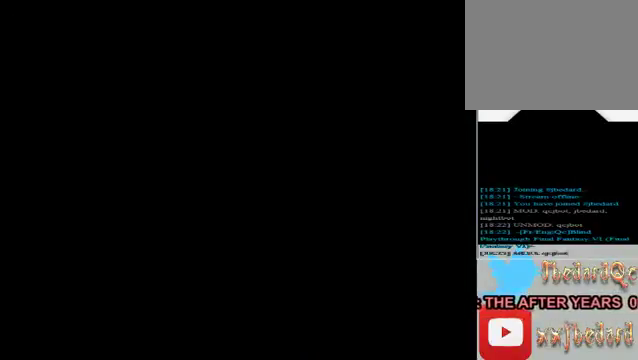
{"buttons": [], "left_stick": "center", "events": []}
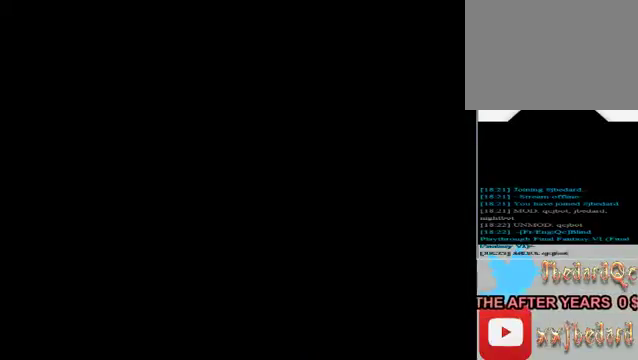
{"buttons": [], "left_stick": "center", "events": []}
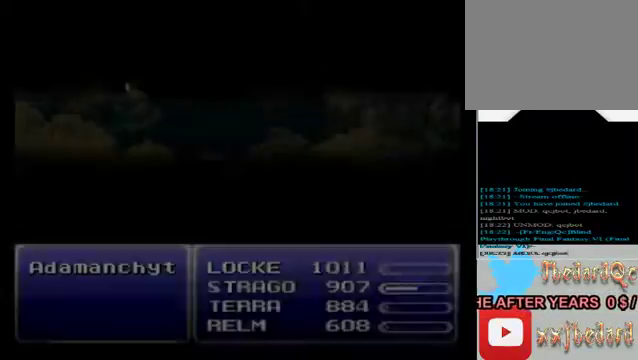
{"buttons": ["A"], "left_stick": "center", "events": [[440, "A", "down"]]}
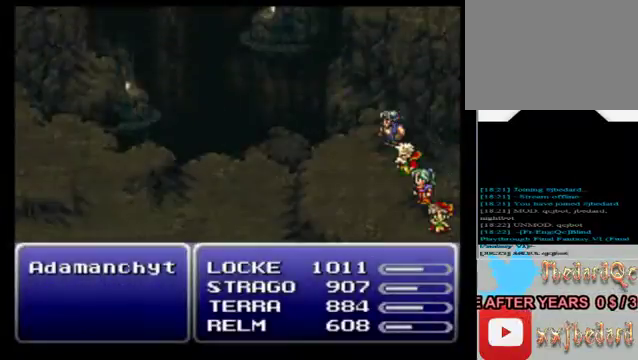
{"buttons": [], "left_stick": "center", "events": [[80, "A", "up"]]}
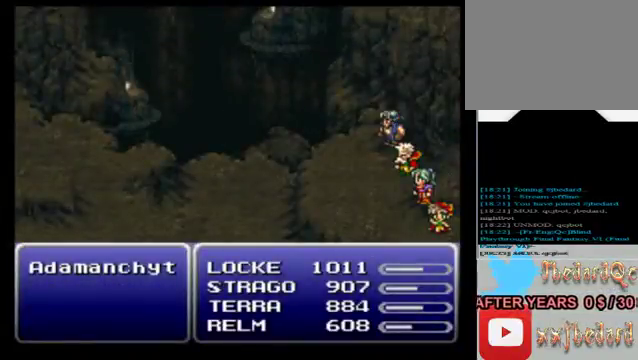
{"buttons": [], "left_stick": "center", "events": [[280, "A", "down"], [360, "A", "up"]]}